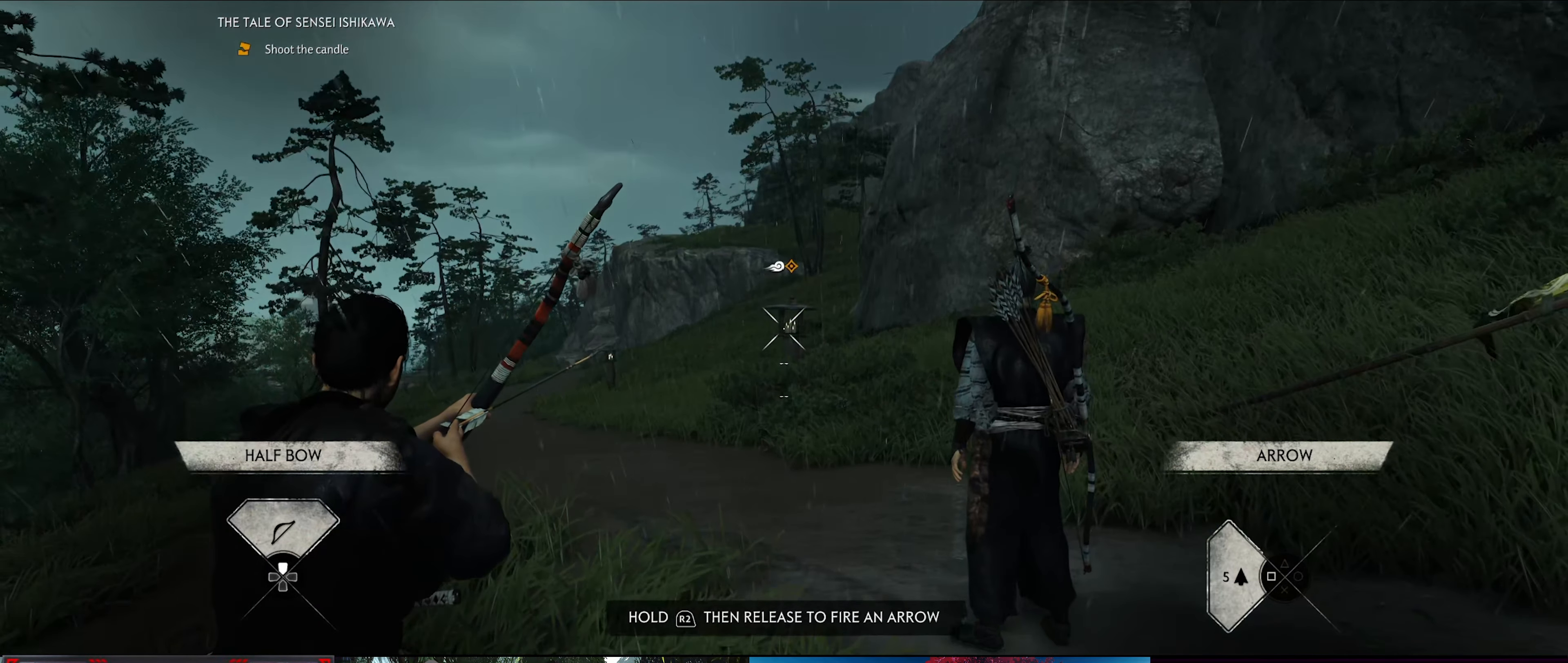
Gameplay with a controller (PlayStation layout); each line is a JSON object with the inputs held at the frame after it. "events" lists button and stick changes between this image and that frame as [ms after this image, input, new state], when the widget could be followed in between.
{"buttons": ["L2"], "left_stick": "center", "right_stick": "center", "events": []}
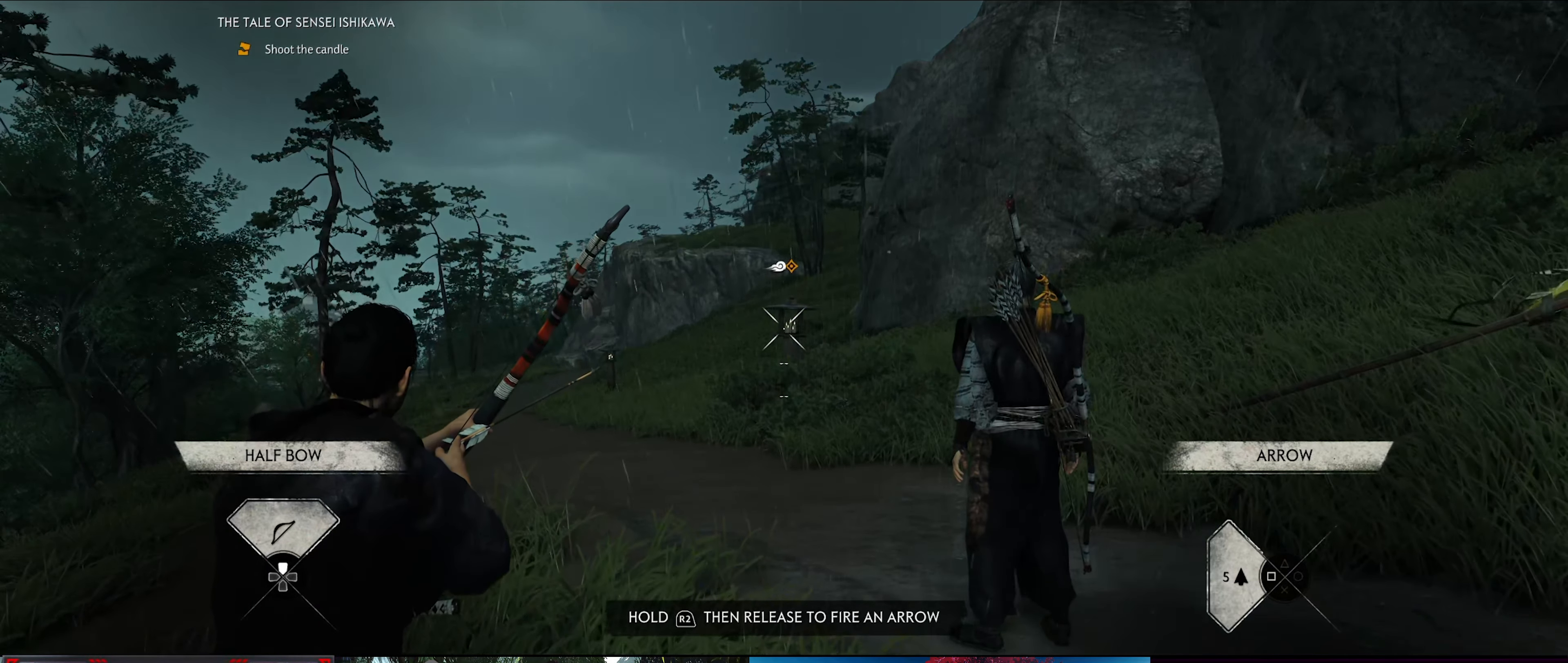
{"buttons": ["L2"], "left_stick": "center", "right_stick": "center", "events": [[133, "right_stick", "up"], [316, "right_stick", "center"]]}
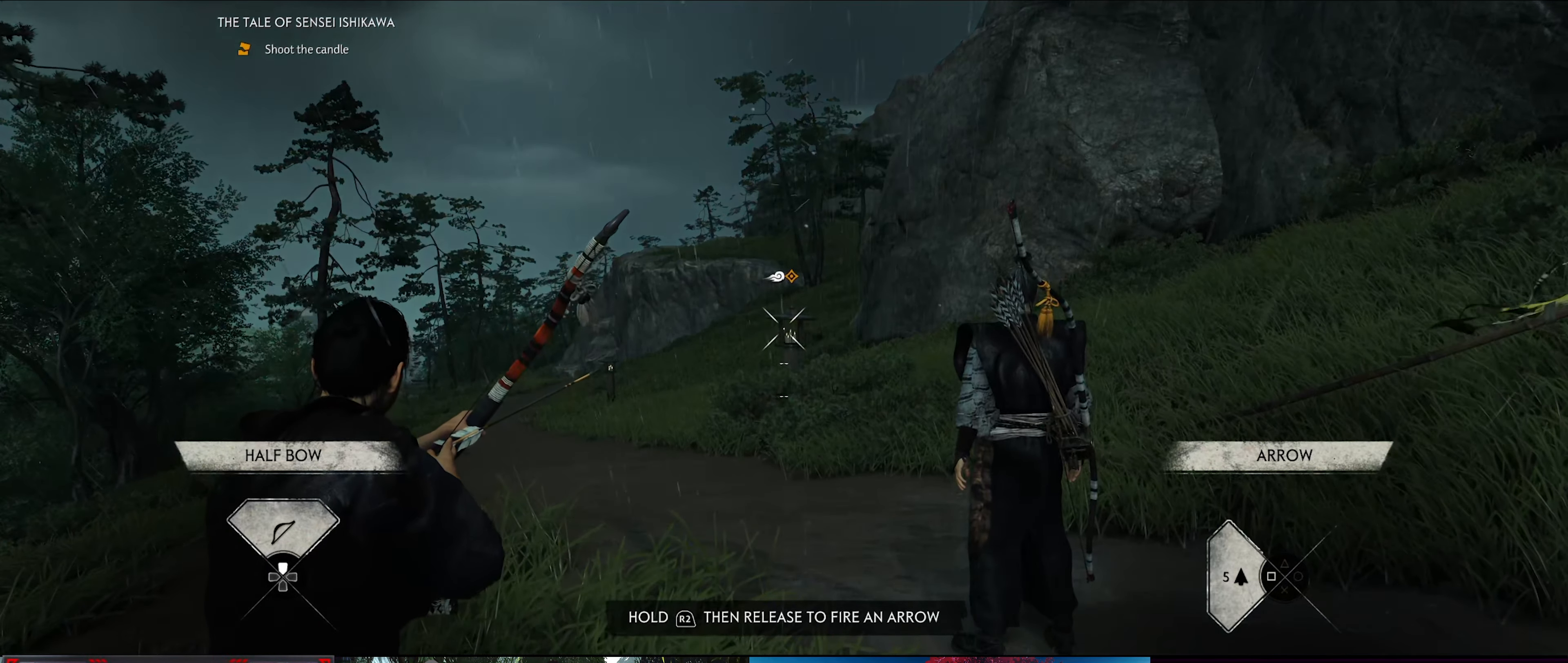
{"buttons": ["L2"], "left_stick": "center", "right_stick": "center", "events": [[216, "right_stick", "right"], [350, "right_stick", "center"]]}
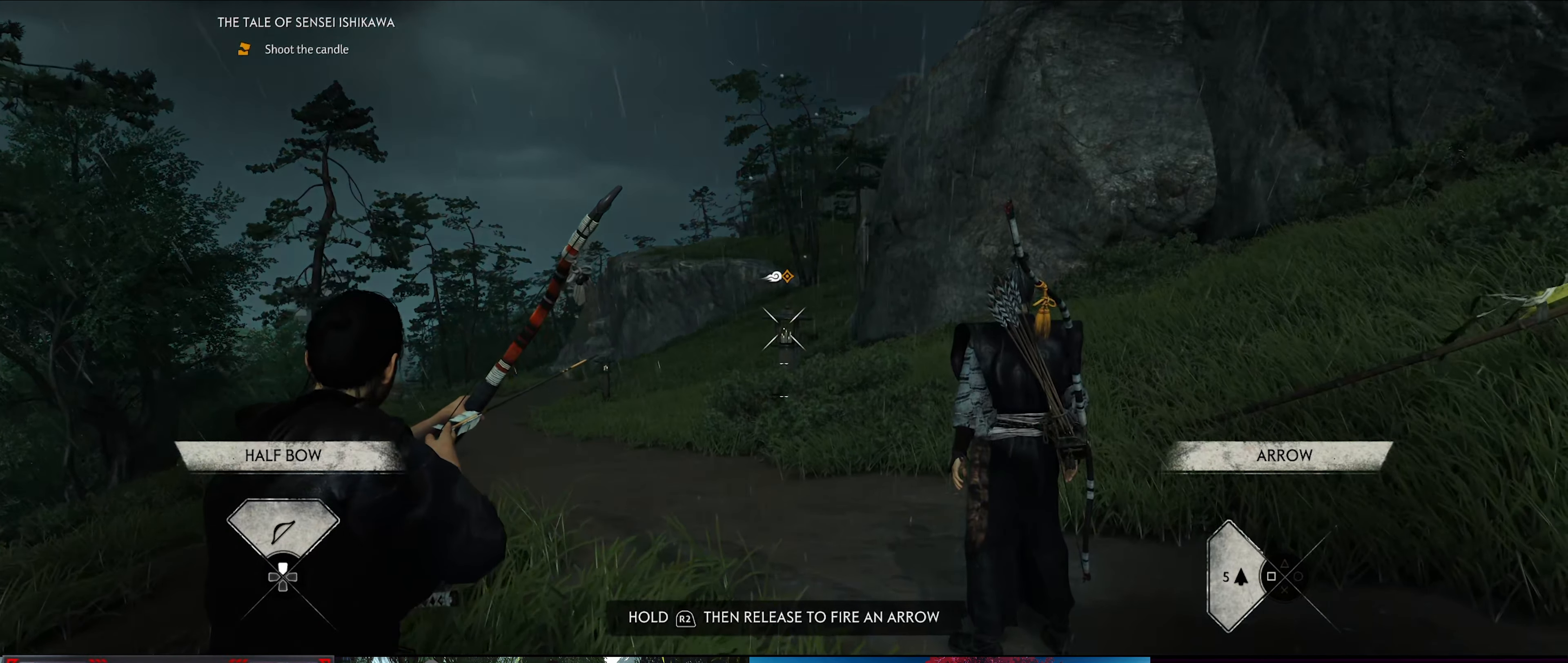
{"buttons": ["L2"], "left_stick": "center", "right_stick": "center", "events": []}
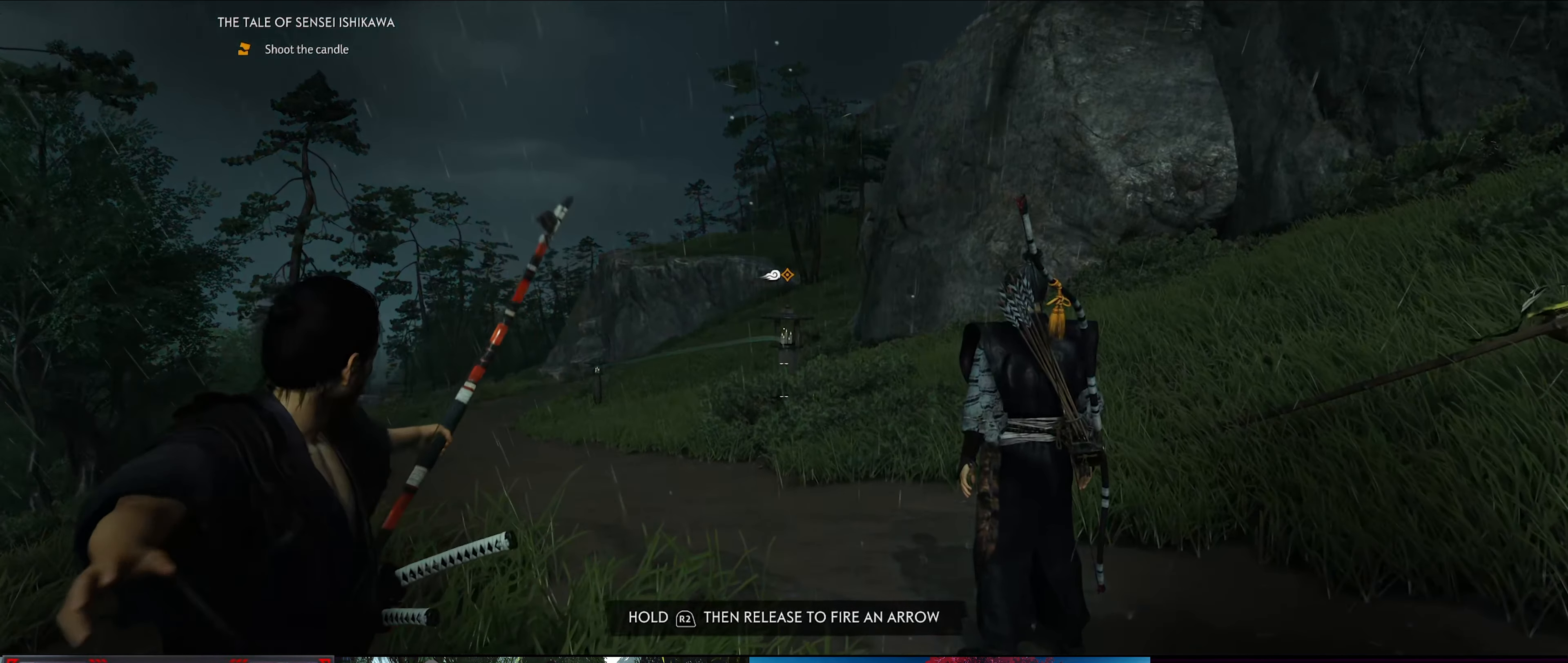
{"buttons": ["L2"], "left_stick": "center", "right_stick": "center", "events": []}
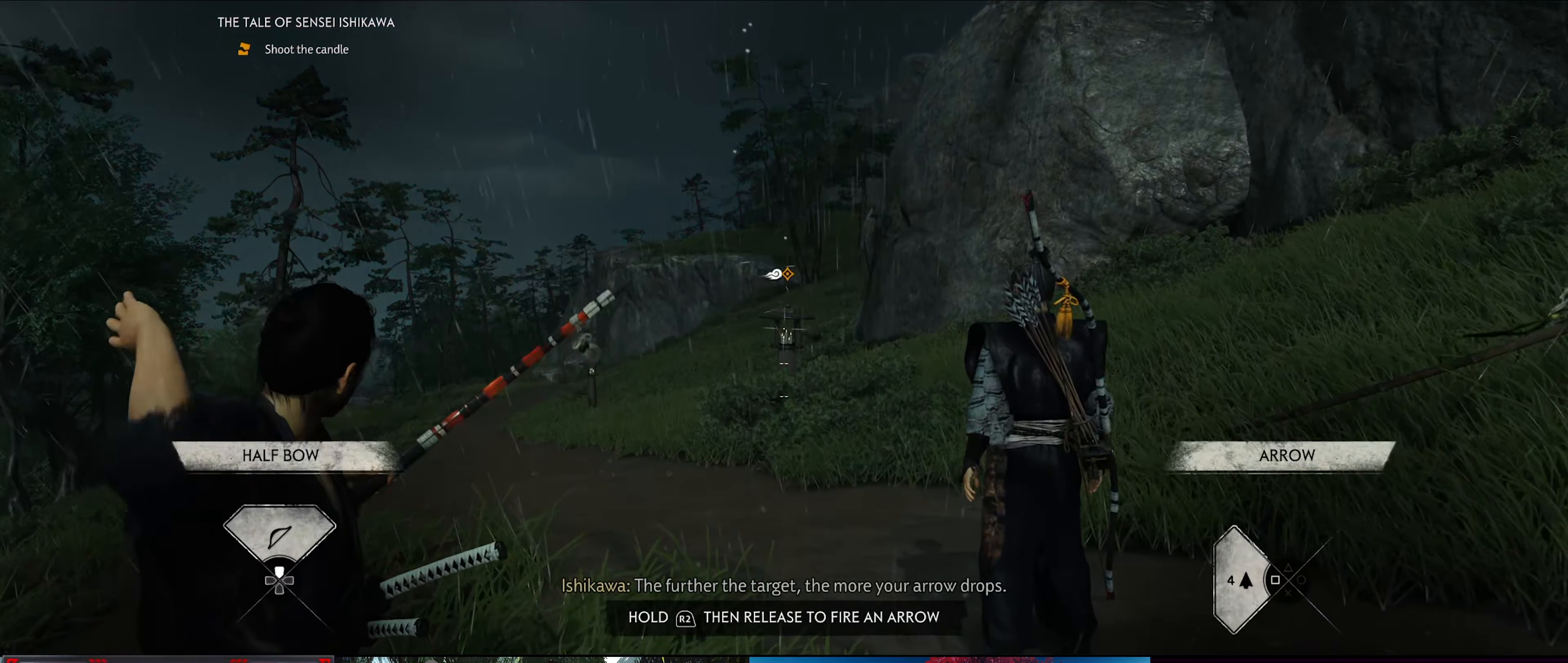
{"buttons": ["L2"], "left_stick": "center", "right_stick": "center", "events": []}
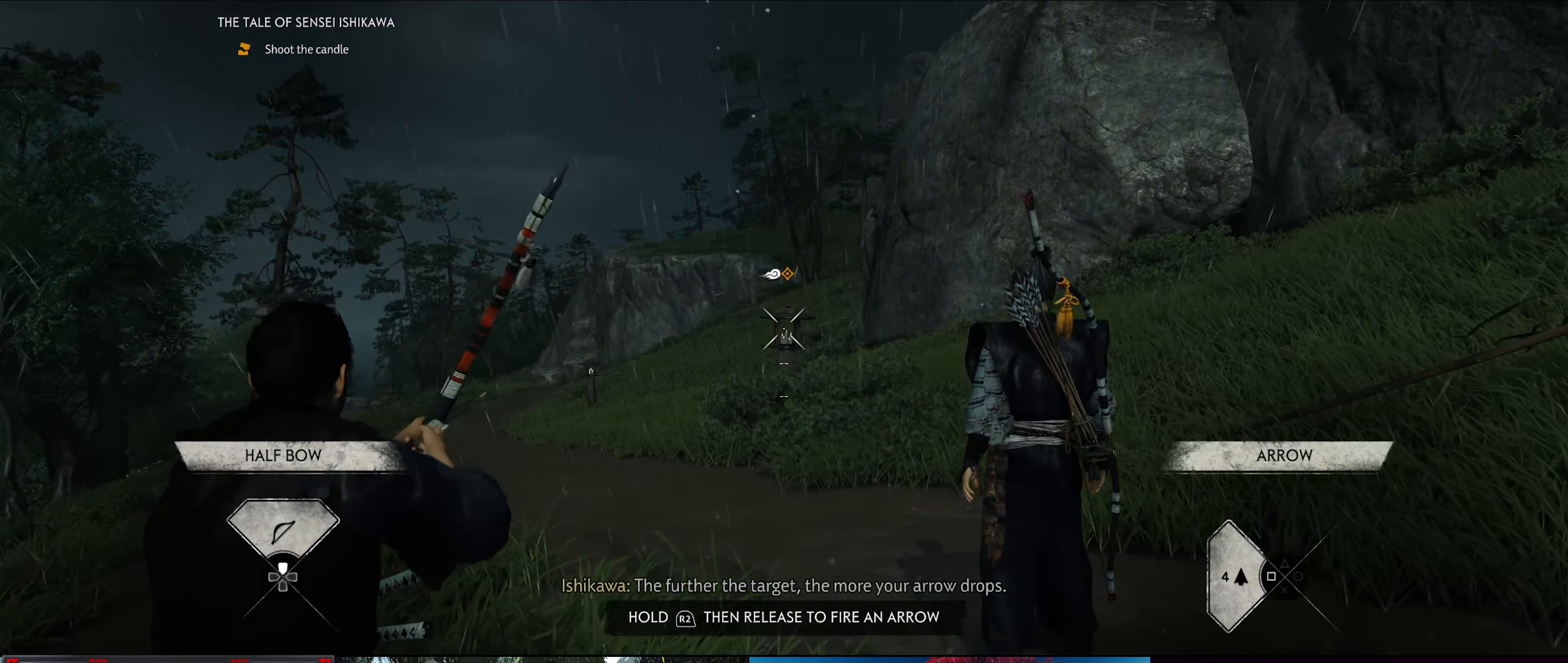
{"buttons": ["L2"], "left_stick": "center", "right_stick": "center", "events": []}
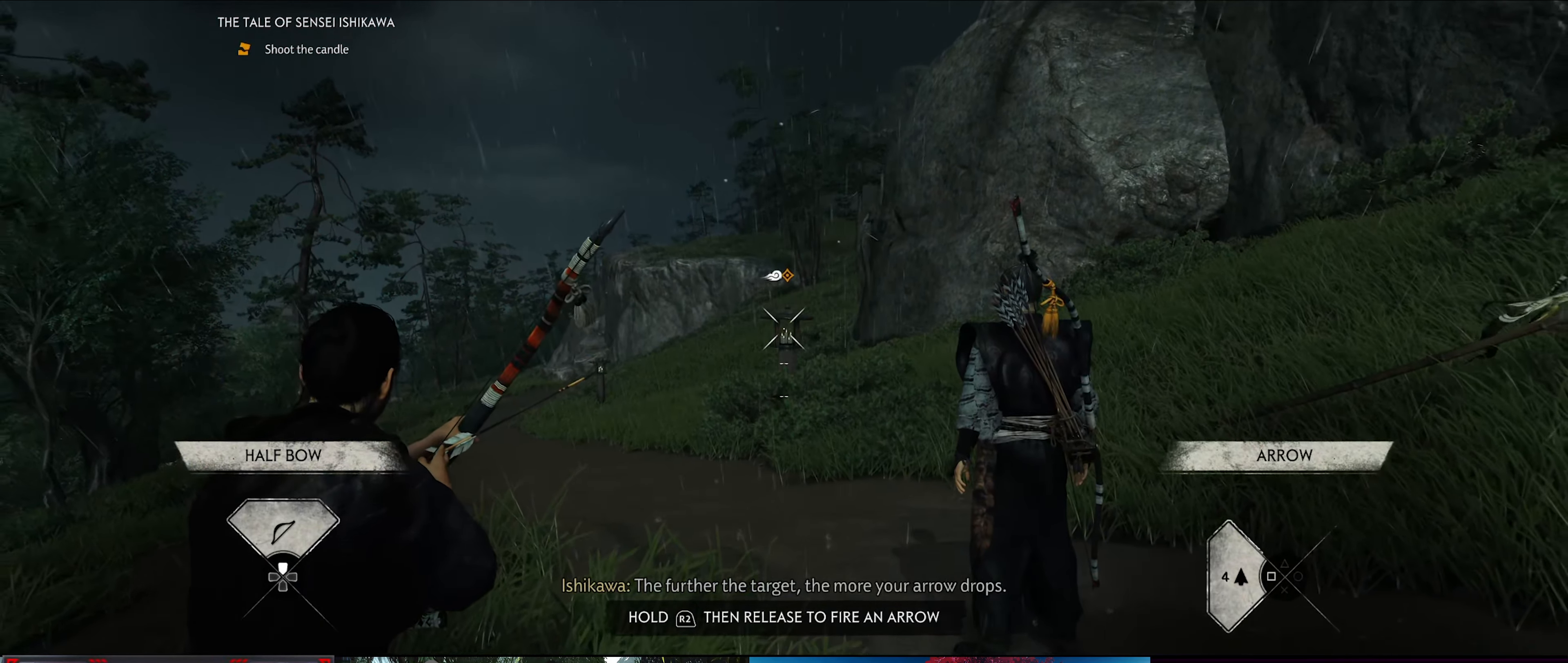
{"buttons": ["L2"], "left_stick": "center", "right_stick": "center", "events": []}
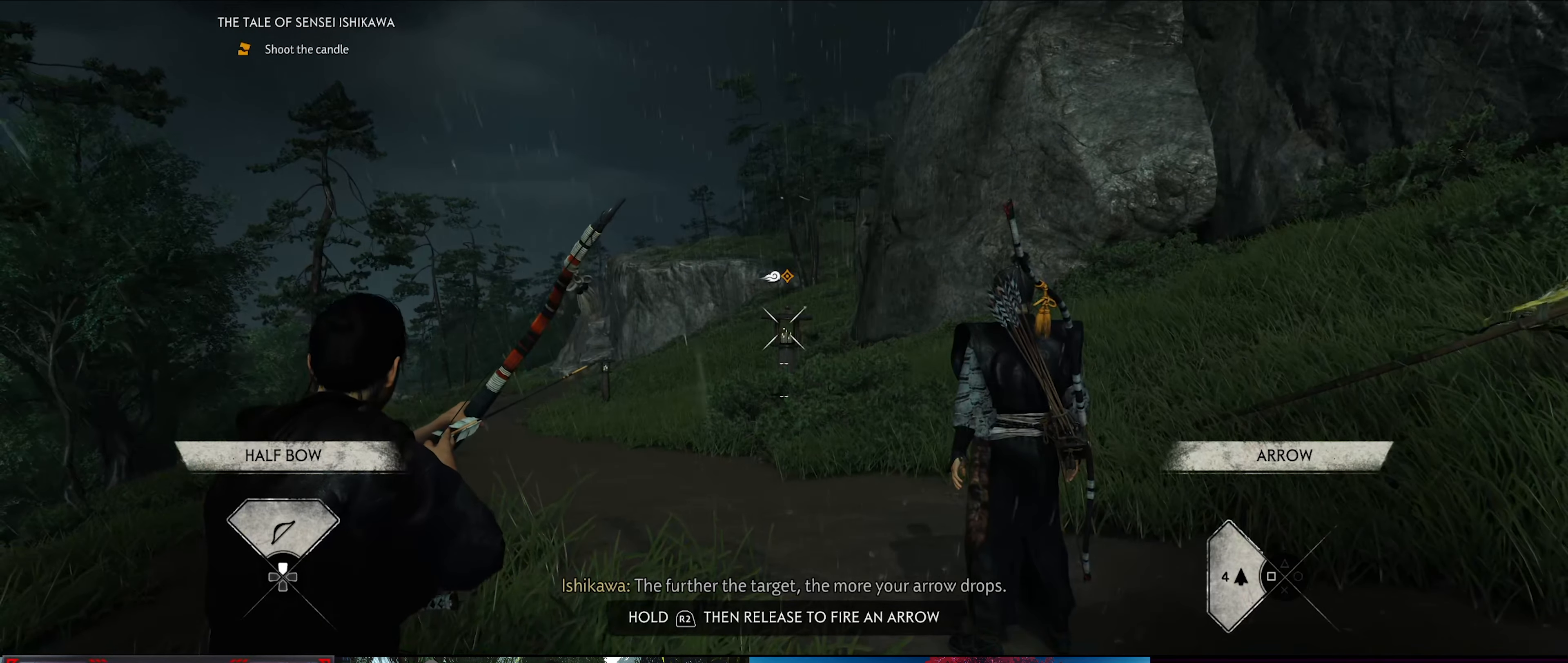
{"buttons": ["L2"], "left_stick": "center", "right_stick": "center", "events": []}
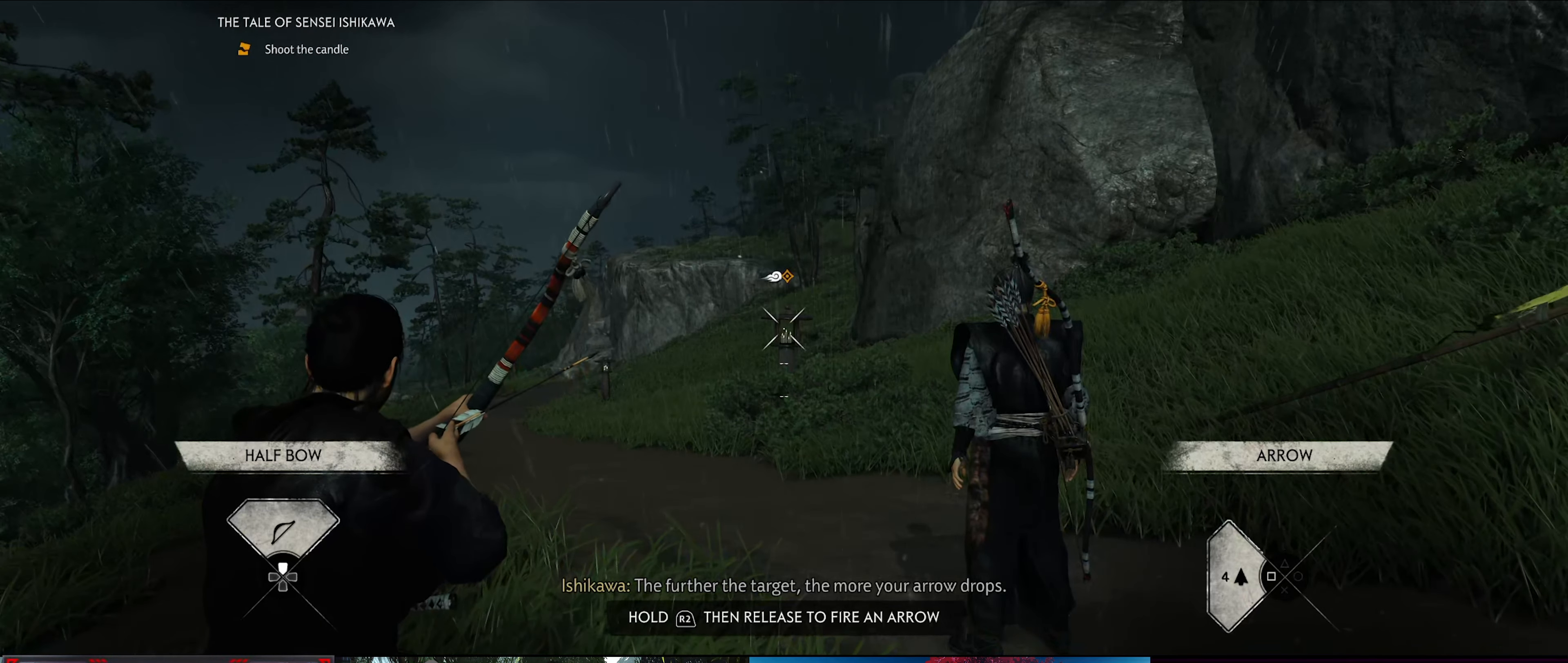
{"buttons": ["L2"], "left_stick": "center", "right_stick": "center", "events": []}
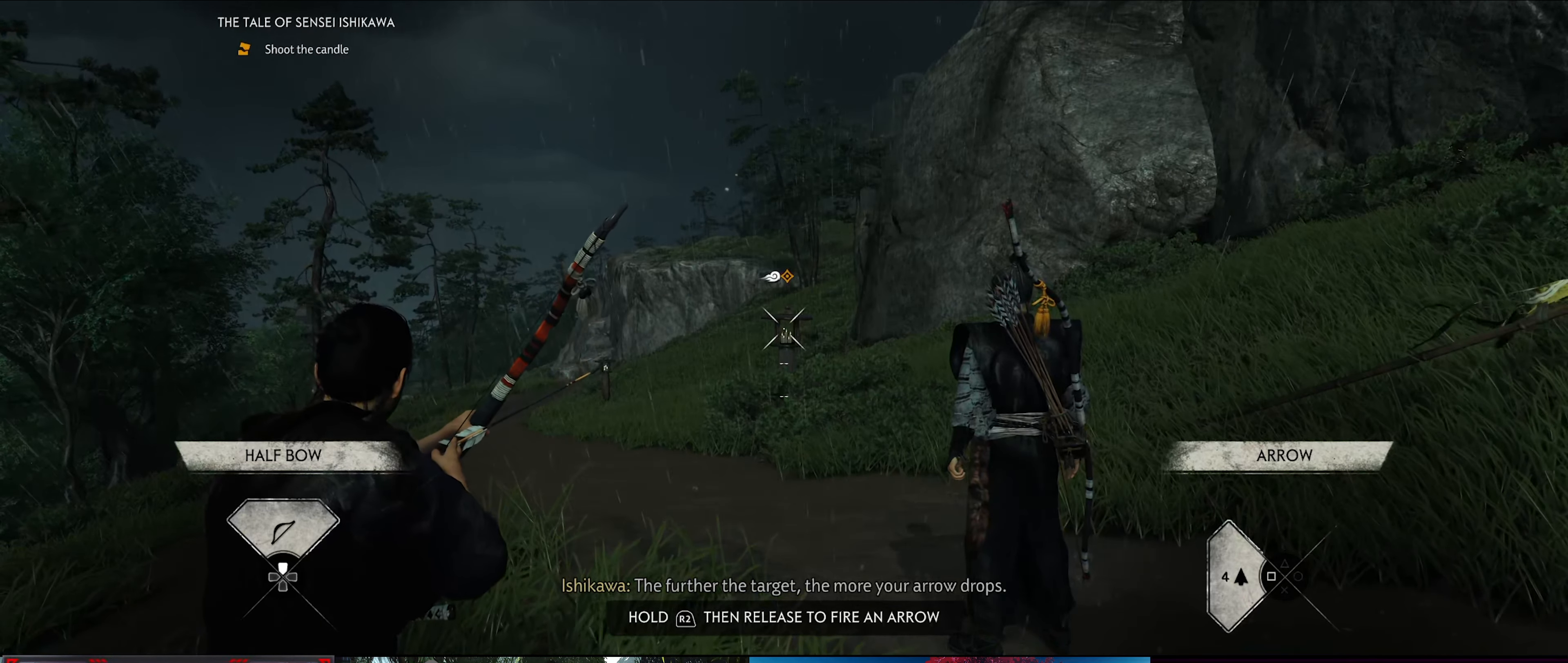
{"buttons": ["L2"], "left_stick": "center", "right_stick": "center", "events": []}
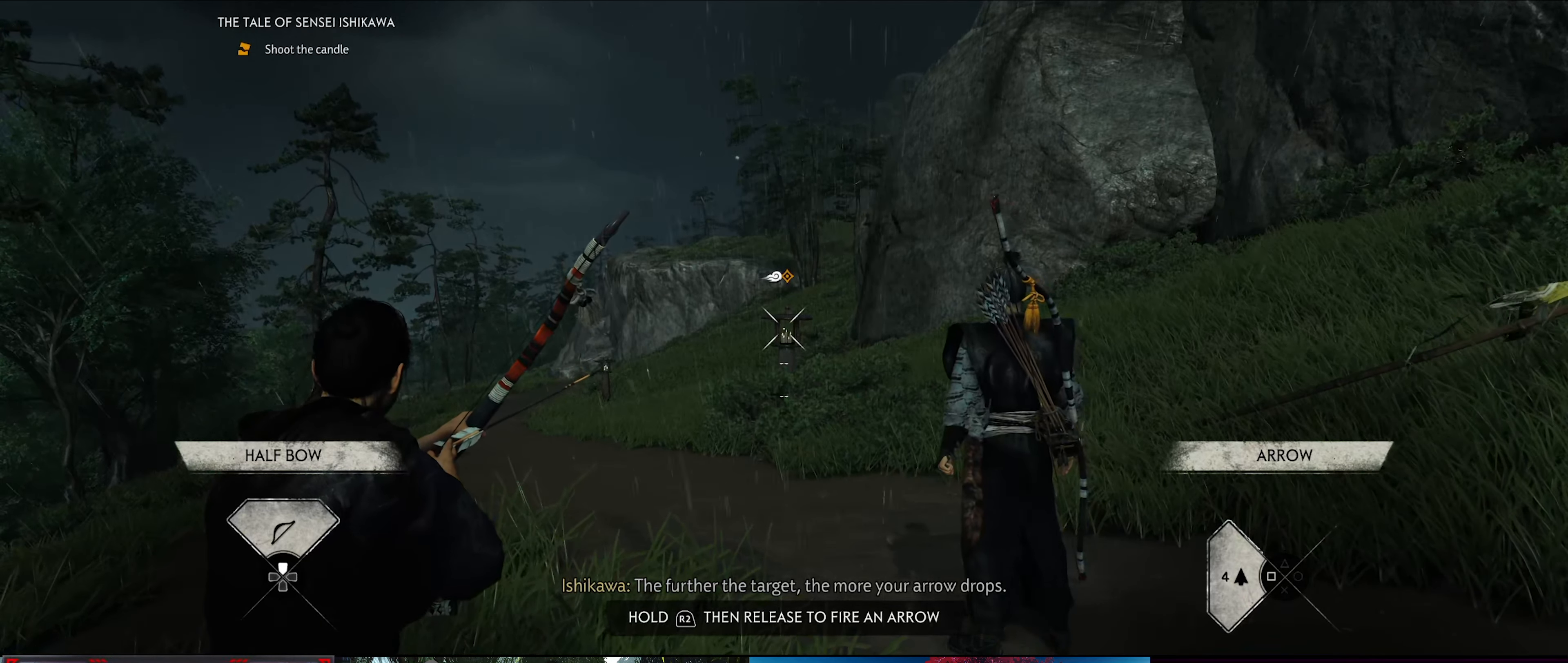
{"buttons": ["L2"], "left_stick": "center", "right_stick": "center", "events": []}
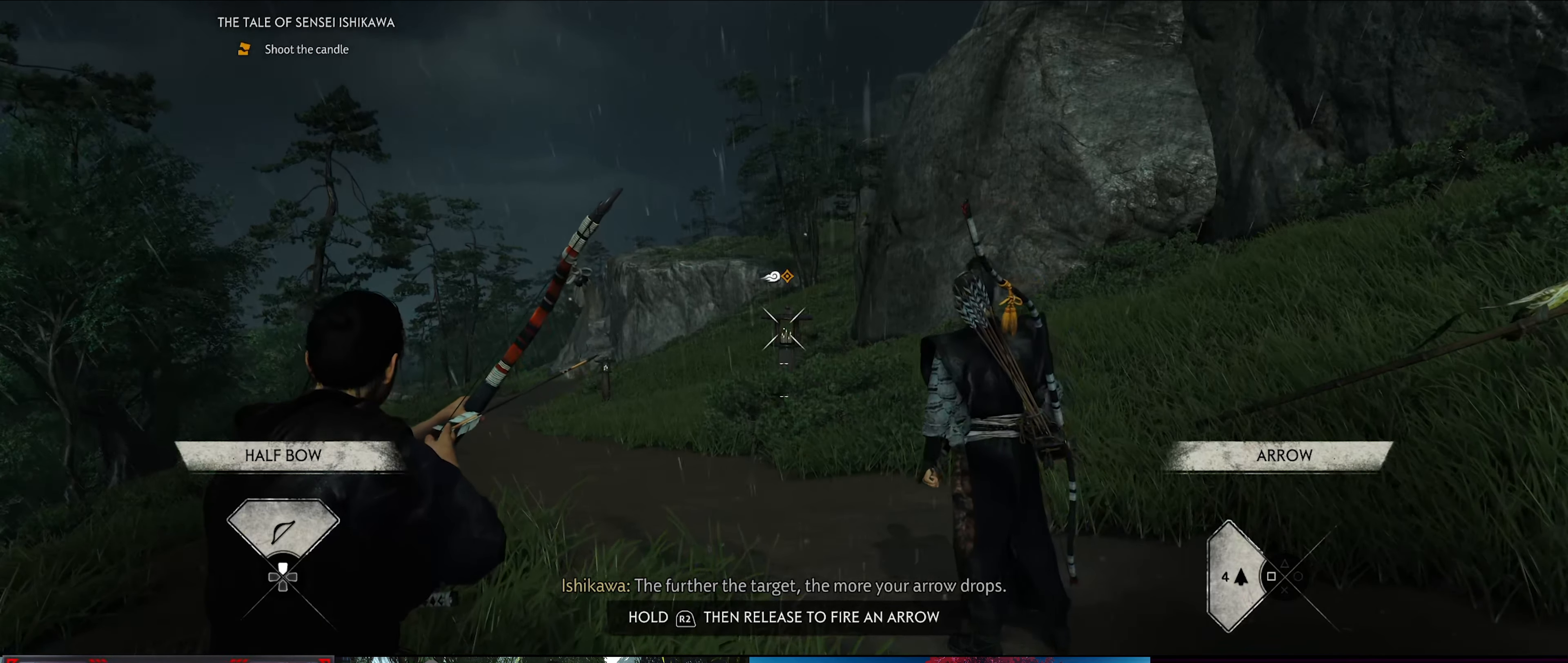
{"buttons": ["L2"], "left_stick": "center", "right_stick": "center", "events": [[333, "right_stick", "up"], [483, "right_stick", "center"]]}
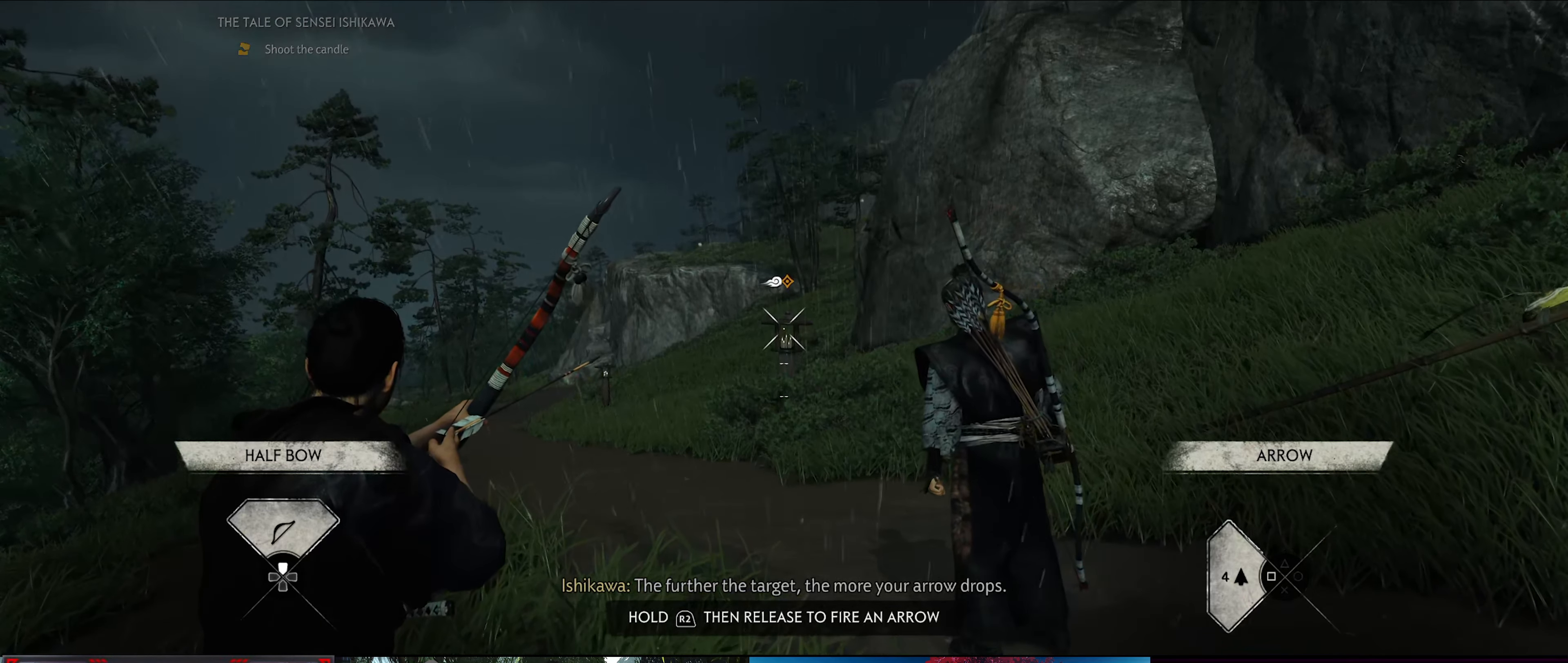
{"buttons": ["L2"], "left_stick": "center", "right_stick": "center", "events": []}
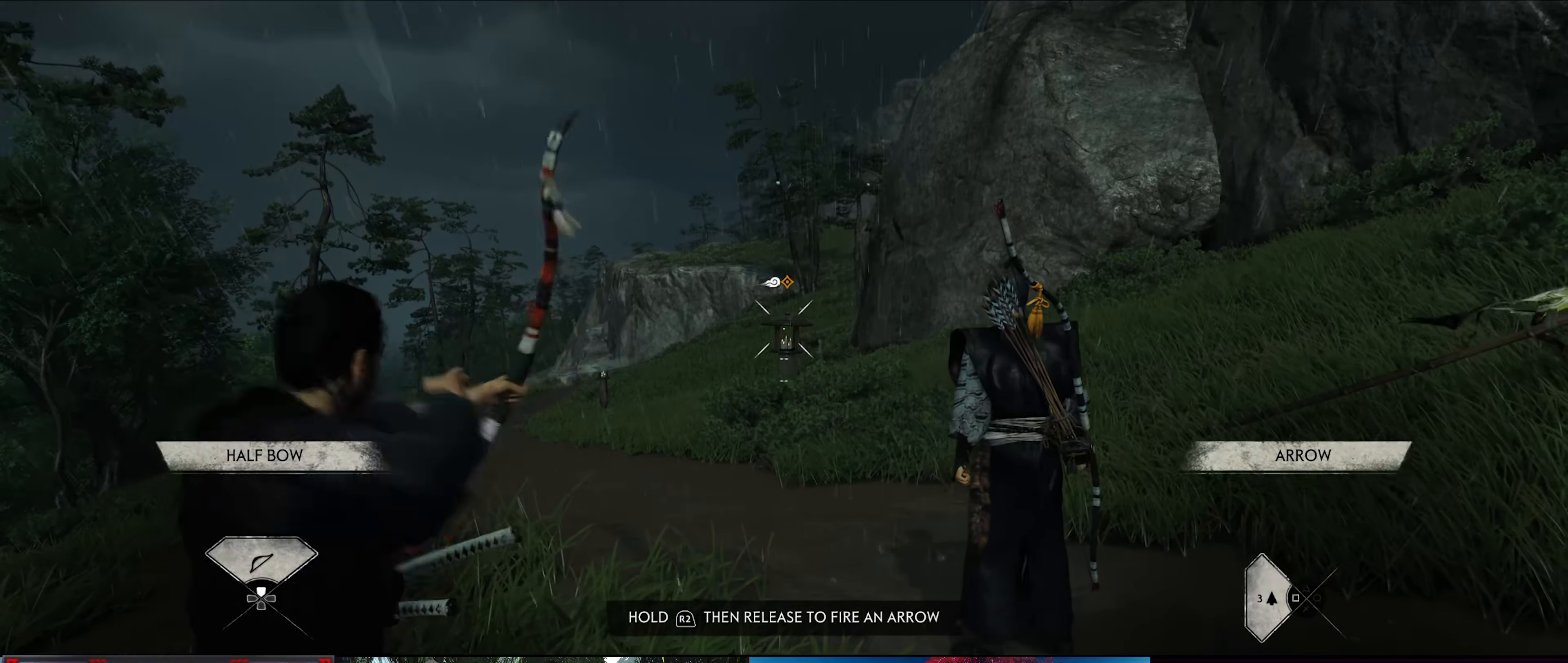
{"buttons": ["L2"], "left_stick": "center", "right_stick": "center", "events": []}
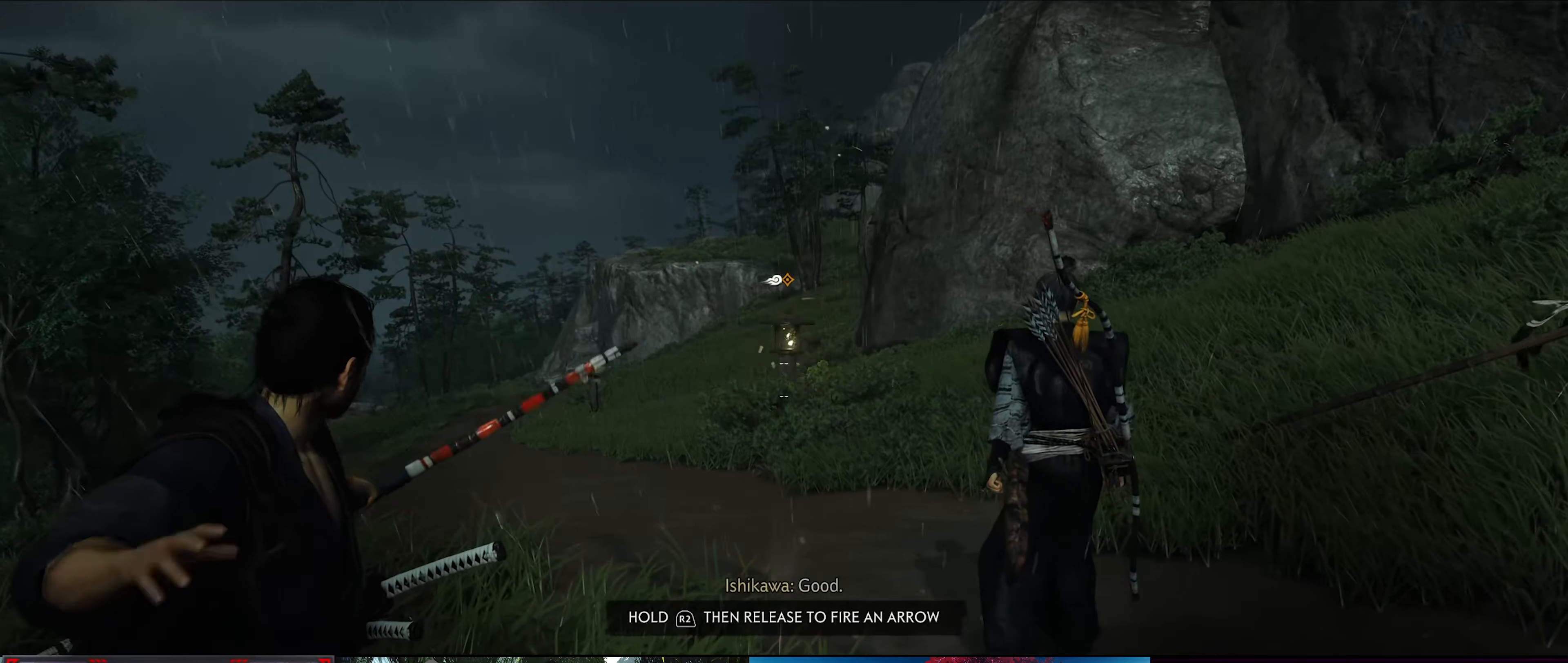
{"buttons": ["L2"], "left_stick": "center", "right_stick": "center", "events": []}
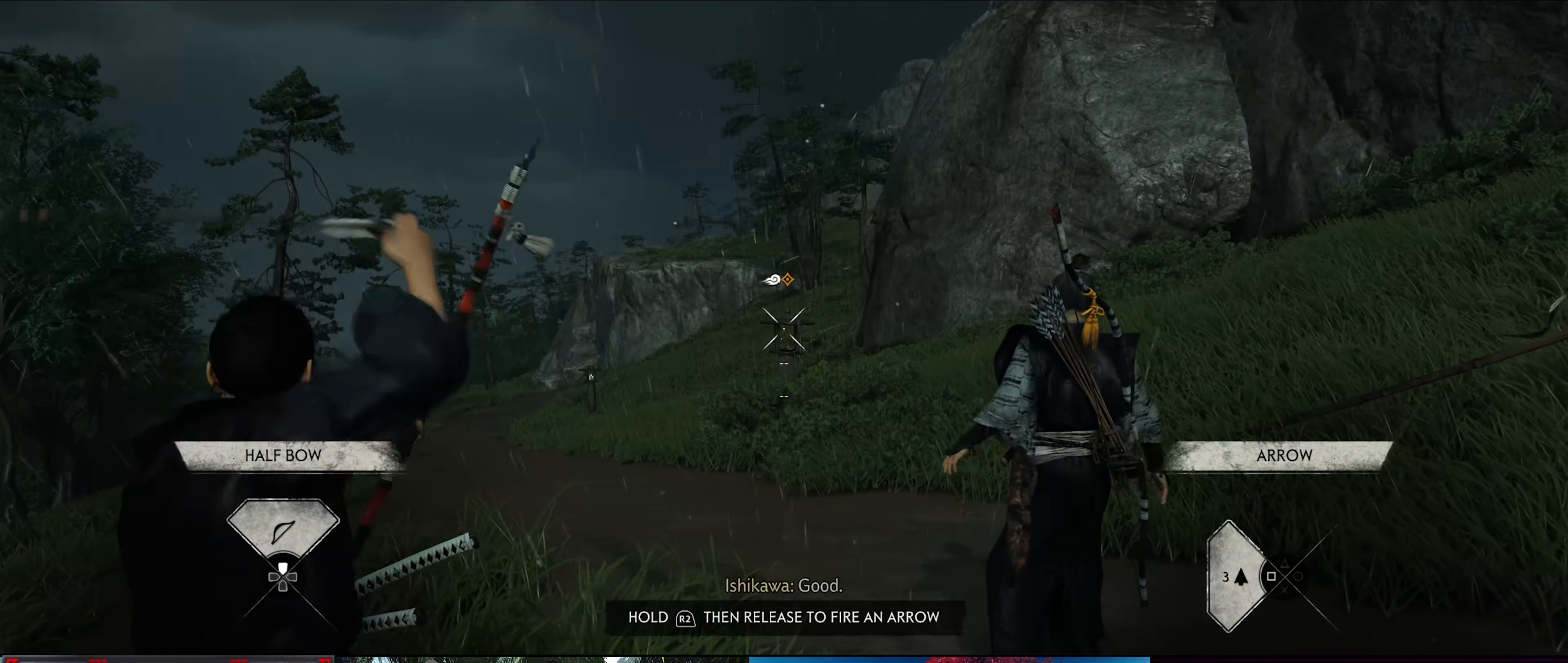
{"buttons": ["L2"], "left_stick": "center", "right_stick": "center", "events": []}
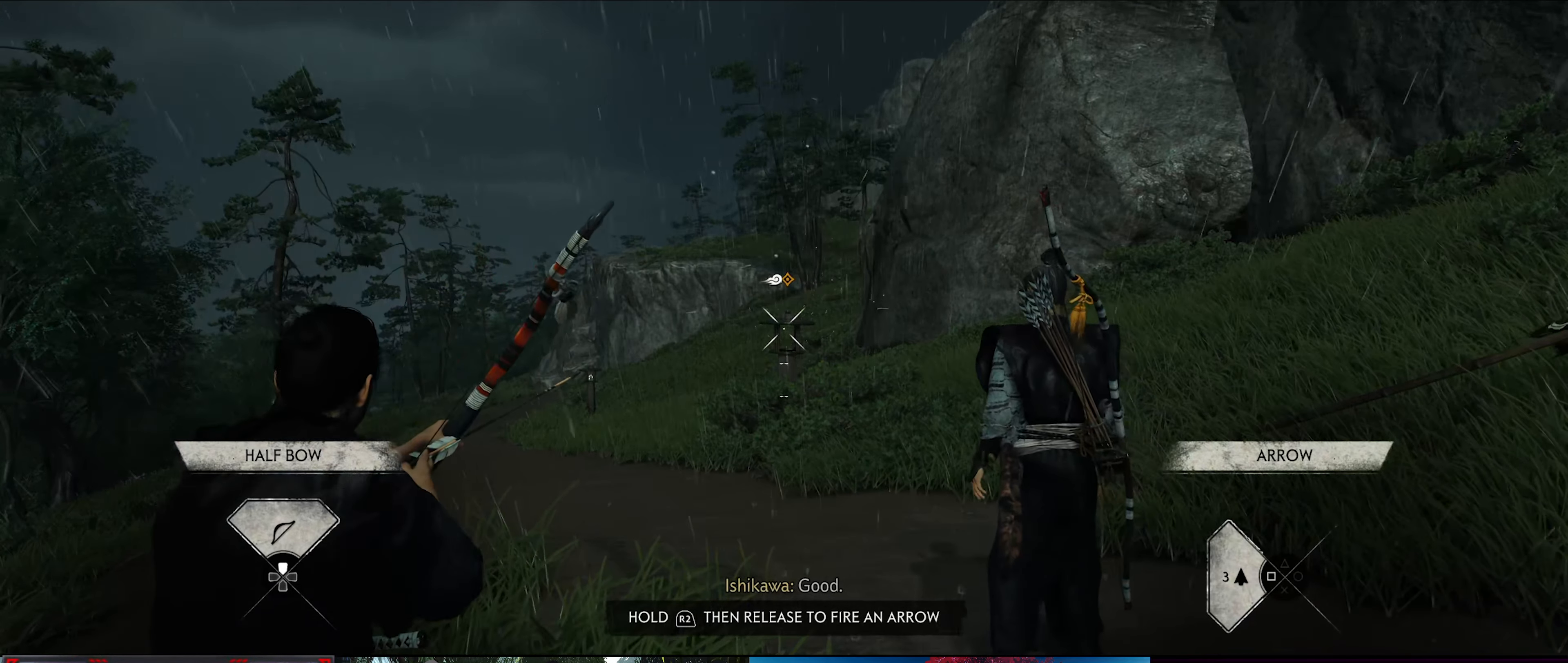
{"buttons": ["L2"], "left_stick": "center", "right_stick": "center", "events": []}
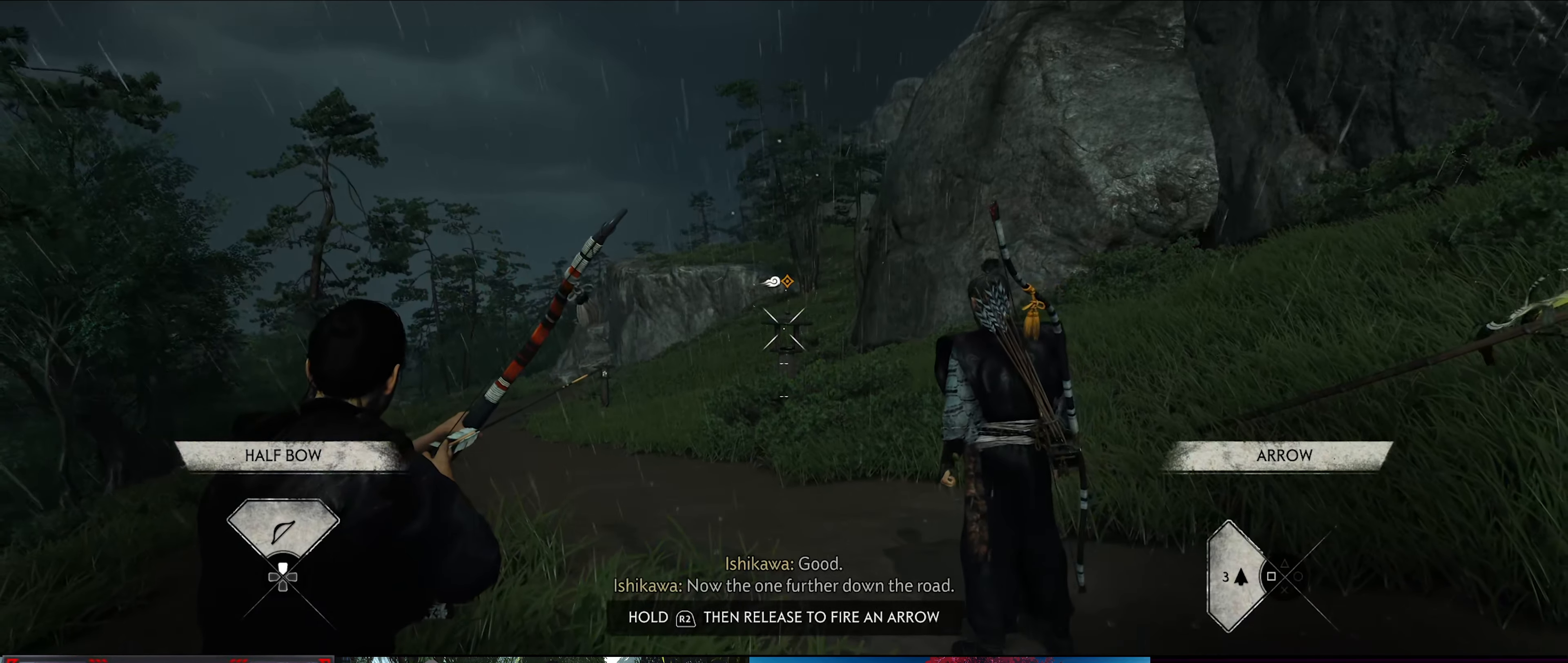
{"buttons": ["L2"], "left_stick": "center", "right_stick": "center", "events": []}
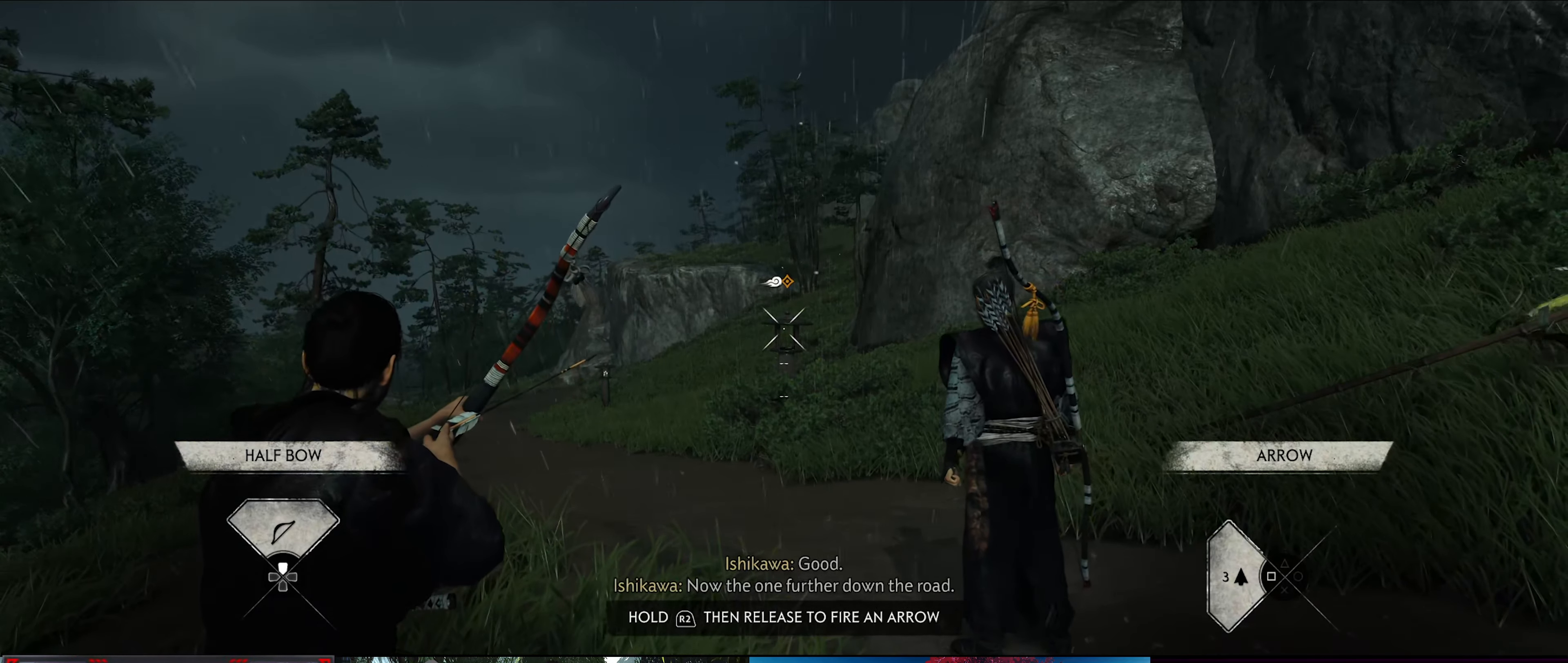
{"buttons": ["L2"], "left_stick": "center", "right_stick": "down-left", "events": [[400, "right_stick", "down-left"]]}